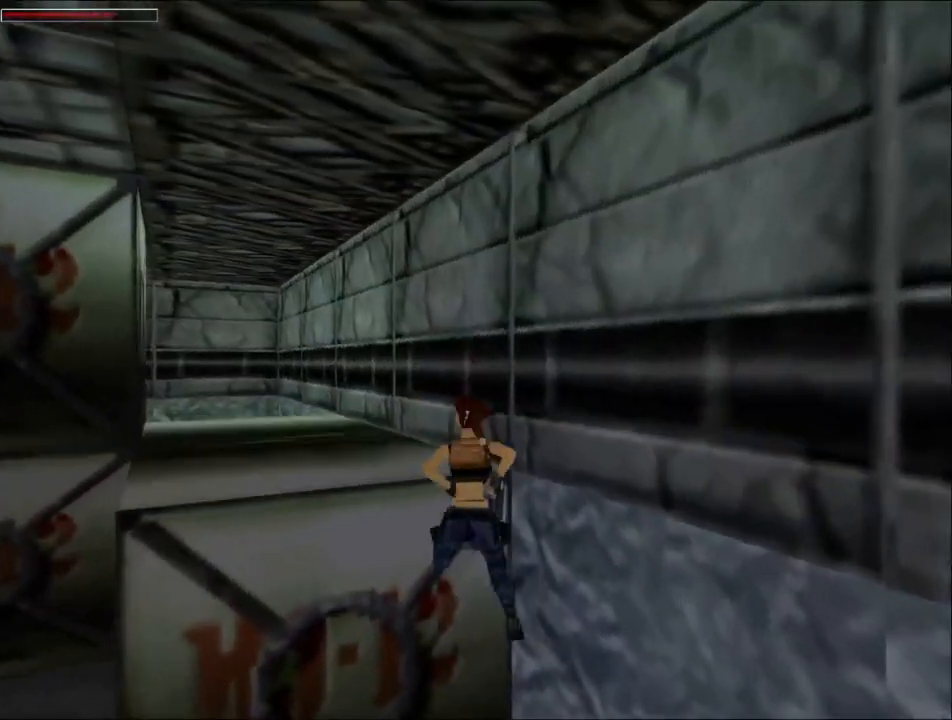
Gameplay with keyboard; each line is a JSON object with the keys held at the frame after it. "events" lists presses ("down") and releases ("up") of "1", "2", "3", "4", "5", "6", "action", "dash", "down", "duck", "f5", "f6", "flare", "guns", "inv", "jump", "left", "lmed", "look", "right", "roll", "smed", "stplft", "stprt", "up" and "walk" between this image and that frame as [ms after this image, input, new state], when the widget could be followed in between. No other keys are recorded. Mouse input is not recorded. Key names are as the overlay labels them; some are game actions (e.g. jump) rather than physical keys.
{"keys": ["left", "up"], "events": [[333, "left", "down"]]}
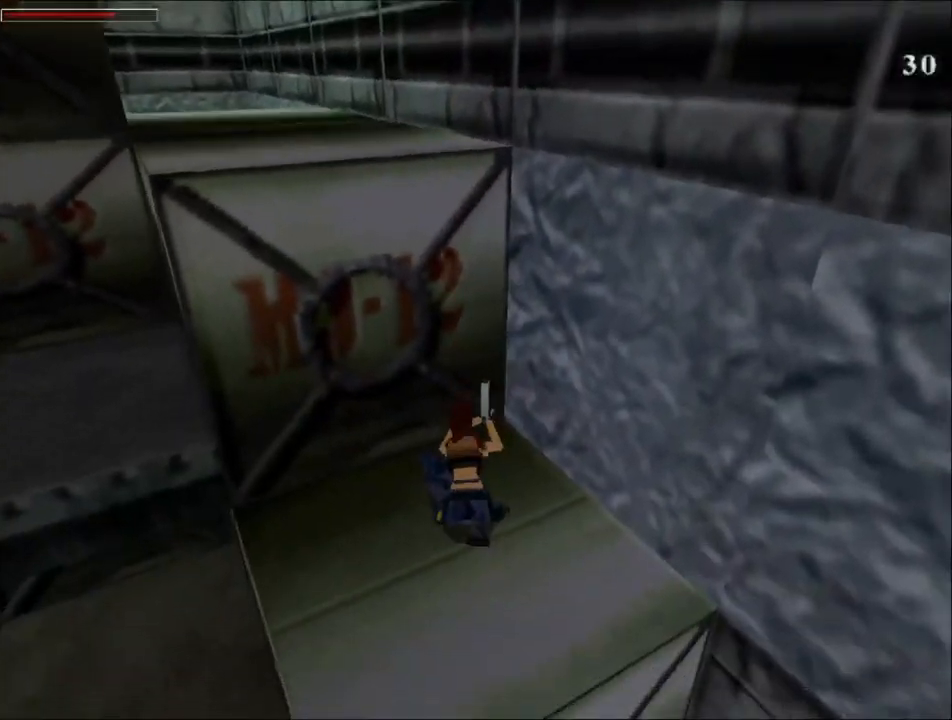
{"keys": ["roll"], "events": [[233, "roll", "down"], [300, "left", "up"], [300, "up", "up"]]}
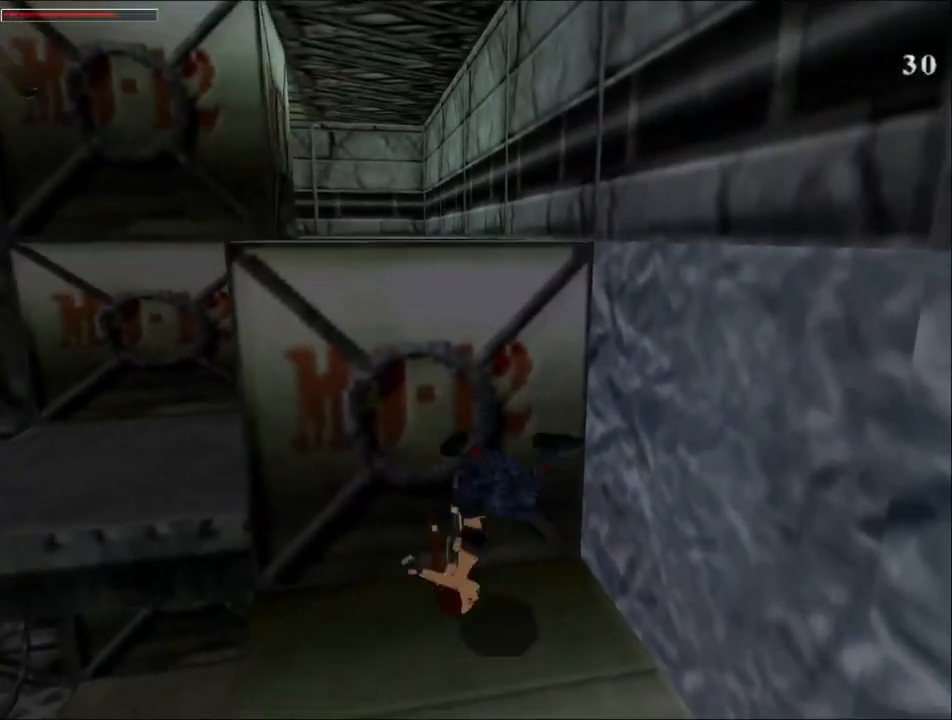
{"keys": ["roll"], "events": []}
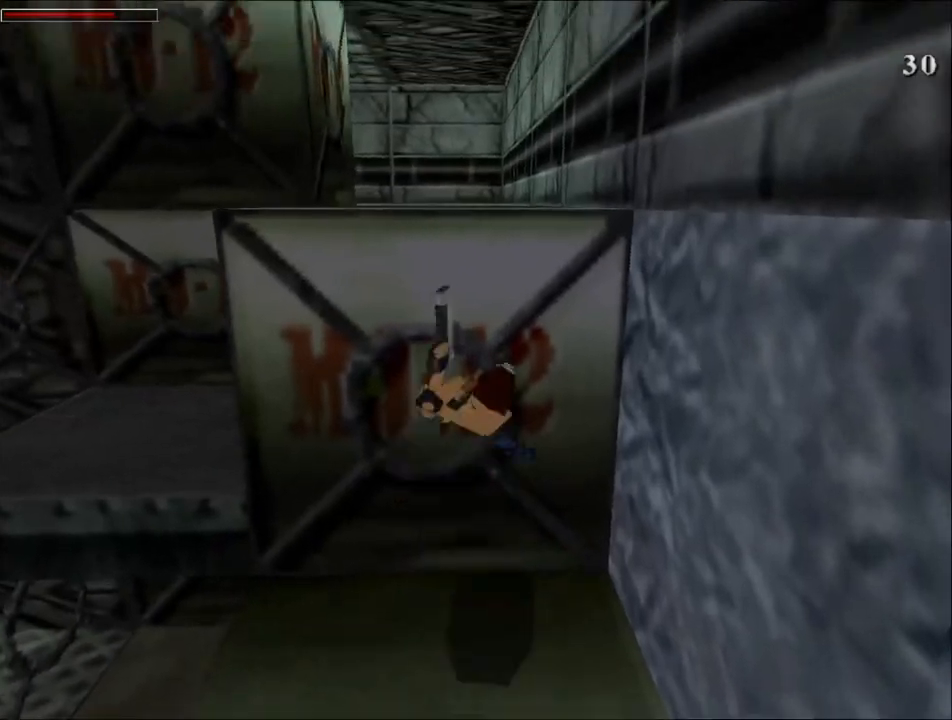
{"keys": ["jump", "up"], "events": [[267, "roll", "up"], [333, "jump", "down"], [367, "up", "down"]]}
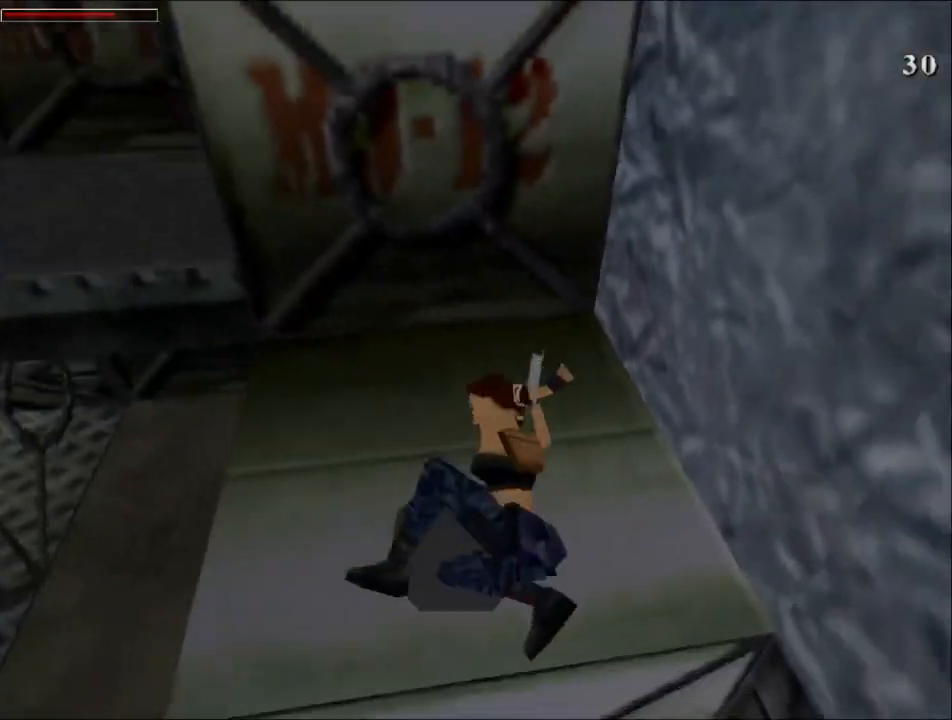
{"keys": ["jump", "up"], "events": []}
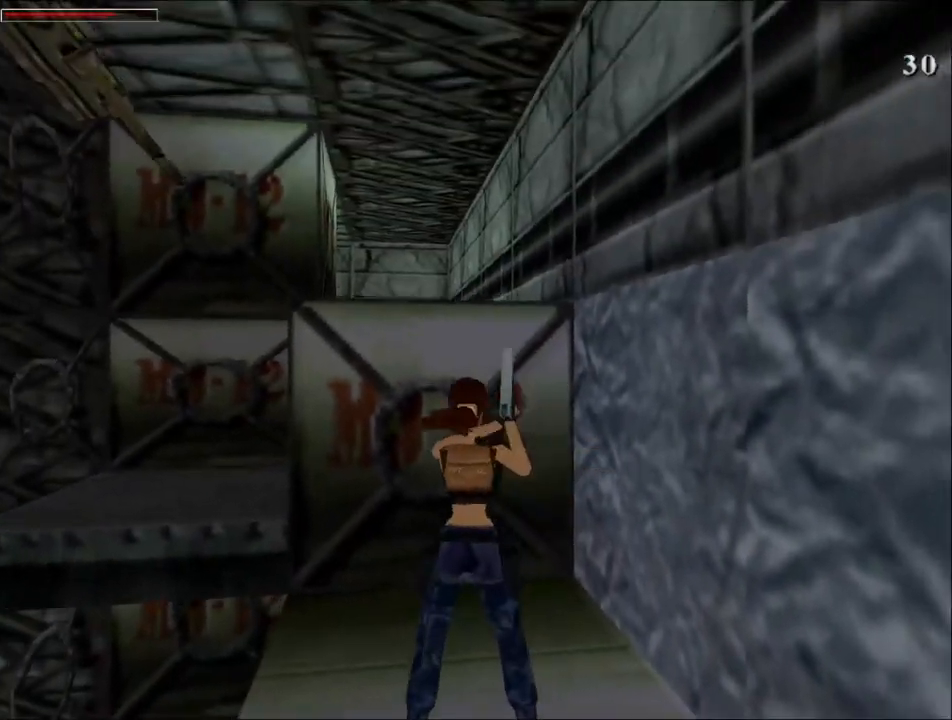
{"keys": ["right", "up"], "events": [[67, "right", "down"], [433, "jump", "up"]]}
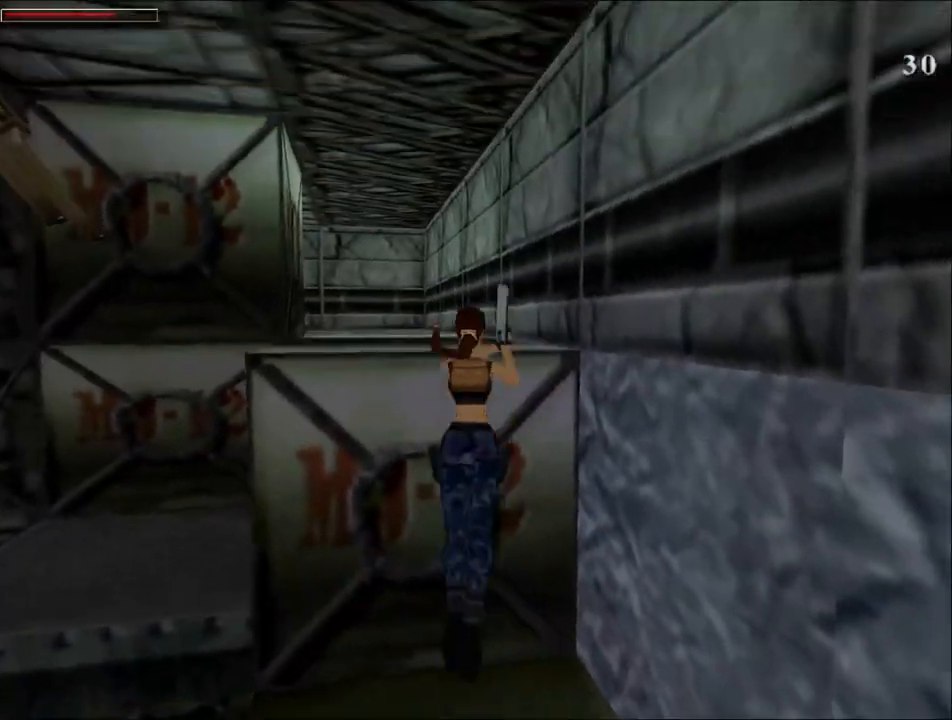
{"keys": ["up"], "events": [[133, "right", "up"], [267, "left", "down"], [500, "left", "up"]]}
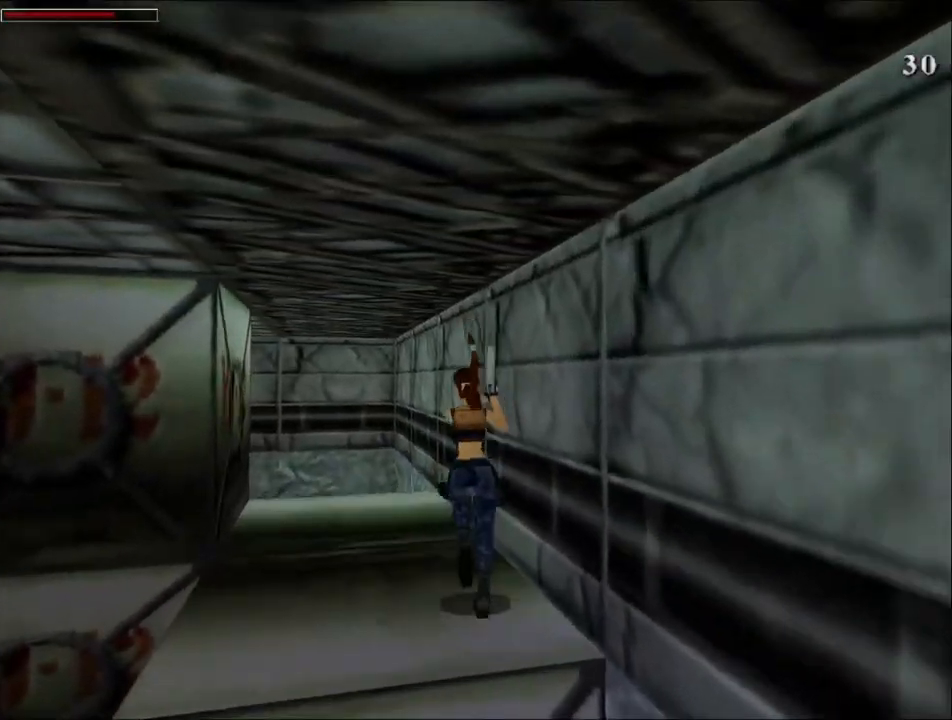
{"keys": ["left", "up"], "events": [[267, "left", "down"]]}
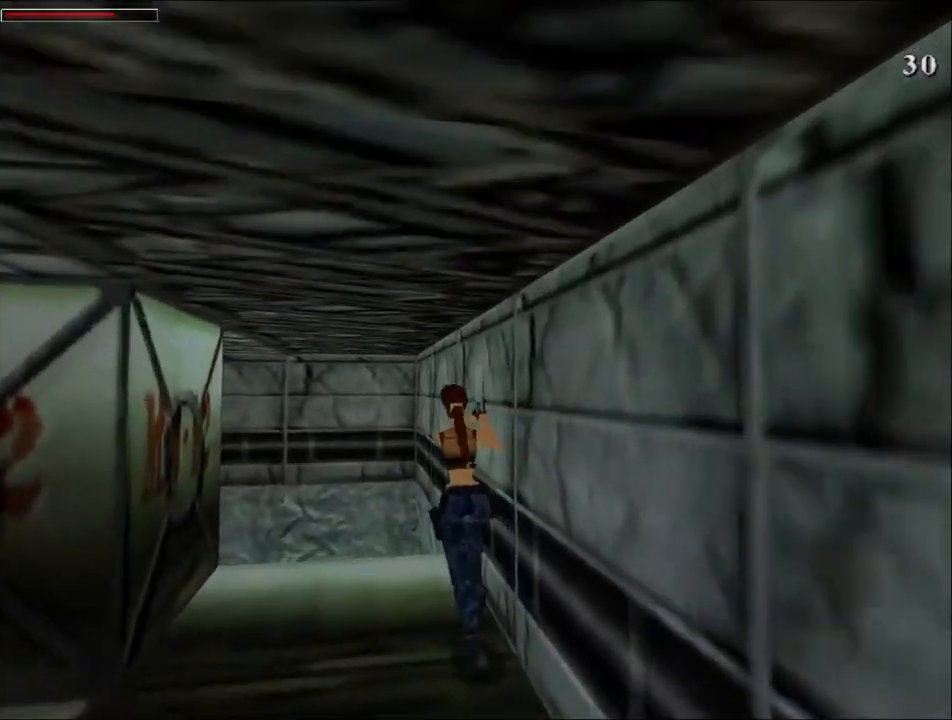
{"keys": ["jump", "left", "up"], "events": [[367, "jump", "down"], [367, "left", "up"], [467, "left", "down"]]}
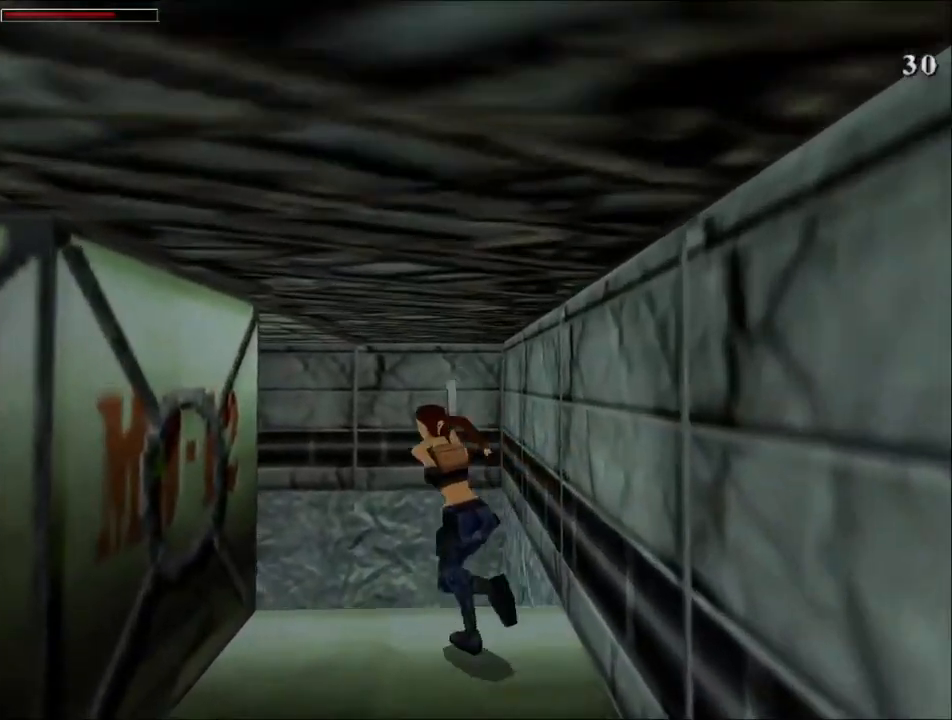
{"keys": ["left", "up"], "events": [[167, "jump", "up"]]}
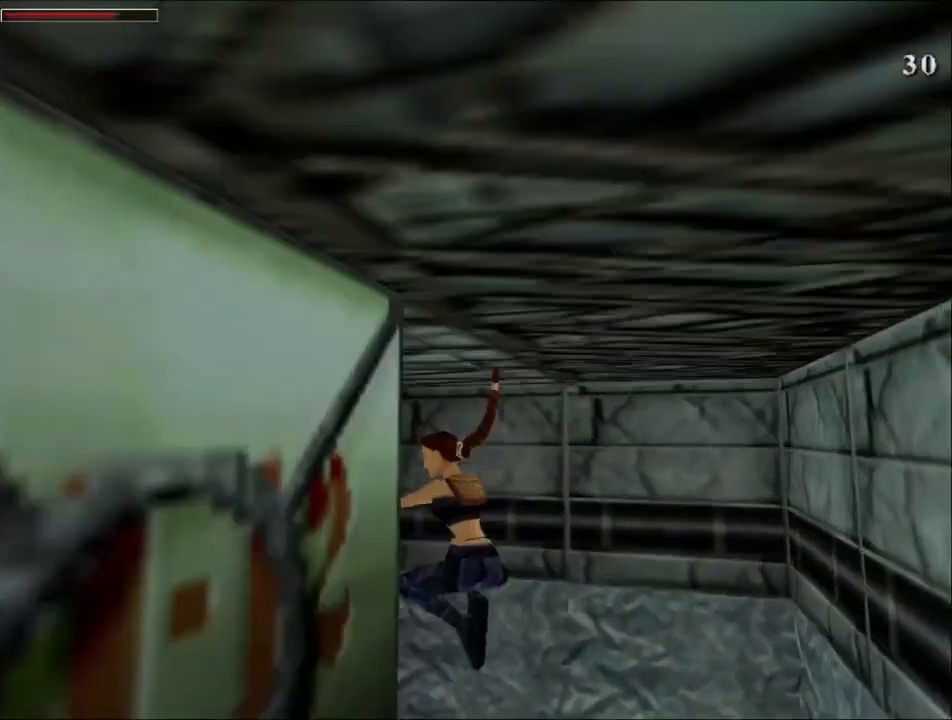
{"keys": ["left", "up"], "events": []}
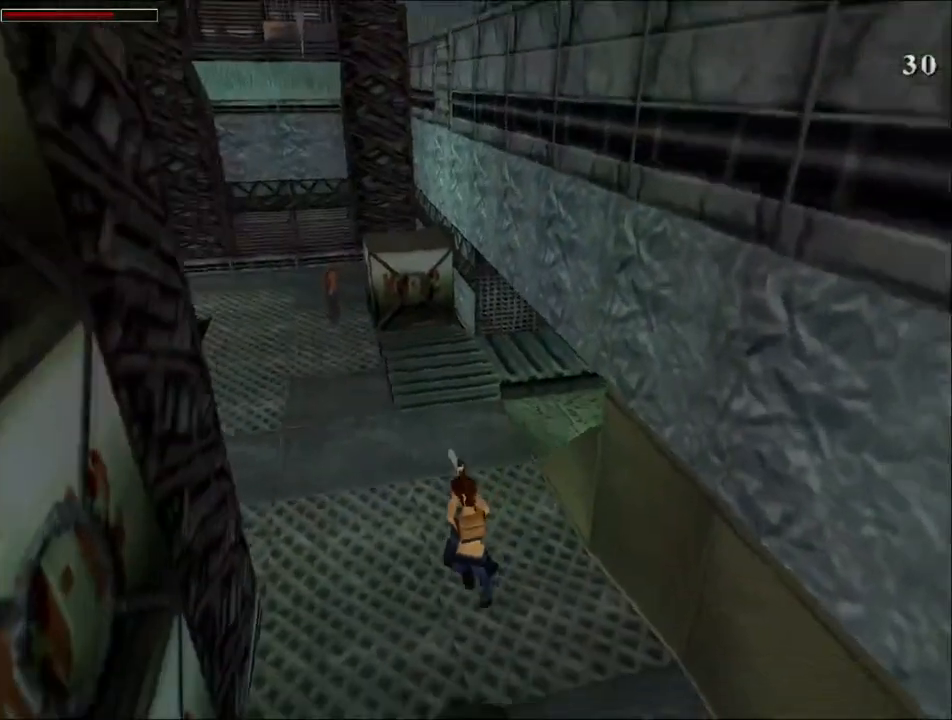
{"keys": ["left", "up"], "events": []}
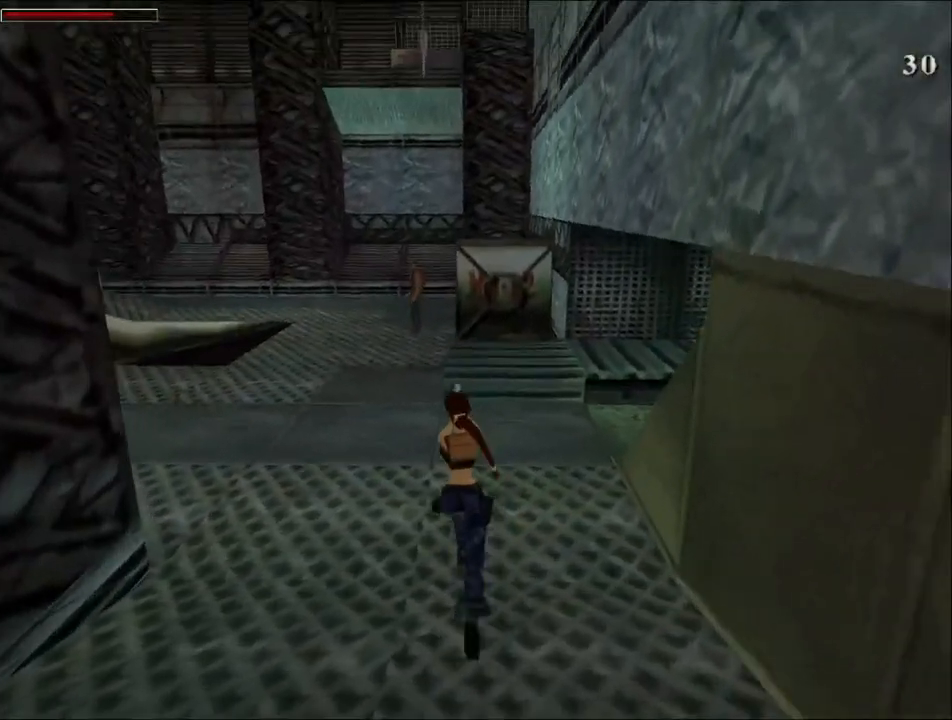
{"keys": ["dash", "left", "up"], "events": [[33, "dash", "down"], [33, "left", "up"], [333, "left", "down"]]}
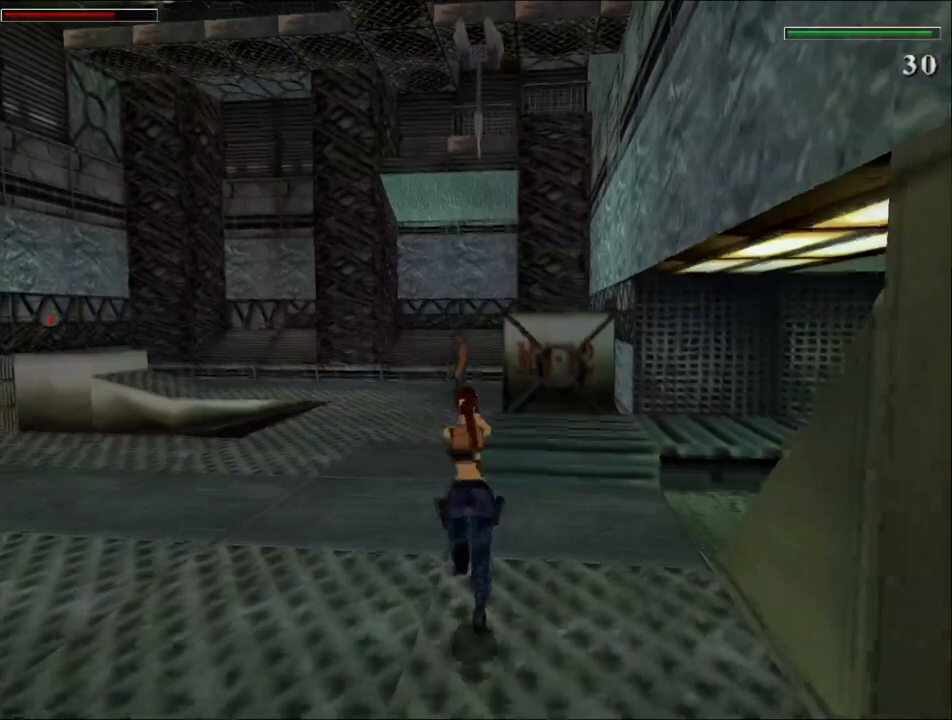
{"keys": ["dash", "up"], "events": [[67, "guns", "down"], [67, "left", "up"], [200, "left", "down"], [233, "guns", "up"], [333, "left", "up"]]}
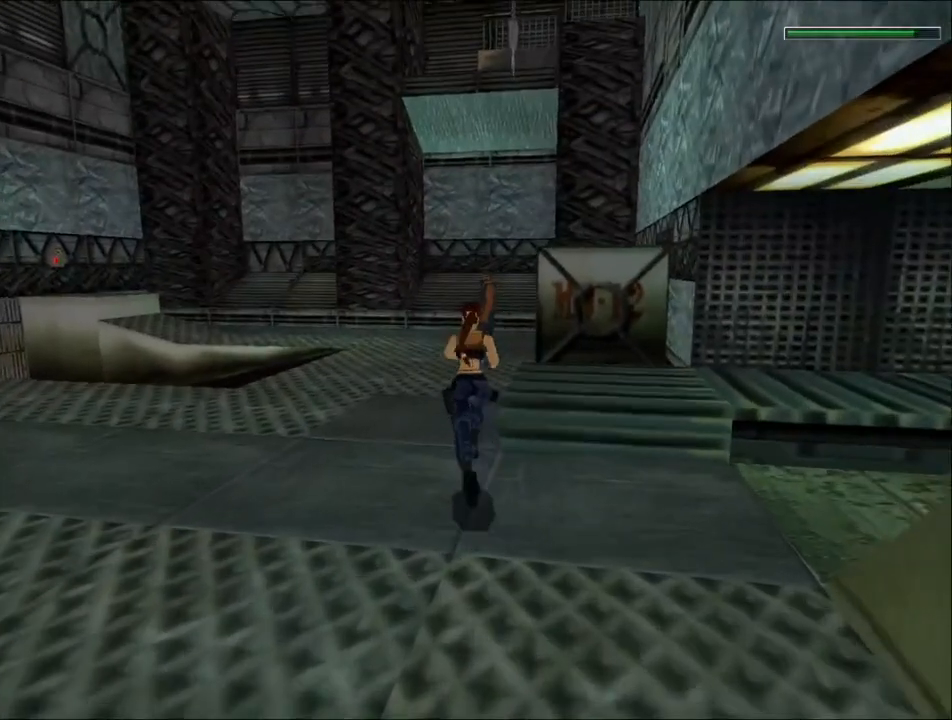
{"keys": ["dash", "up"], "events": [[67, "right", "down"], [300, "right", "up"]]}
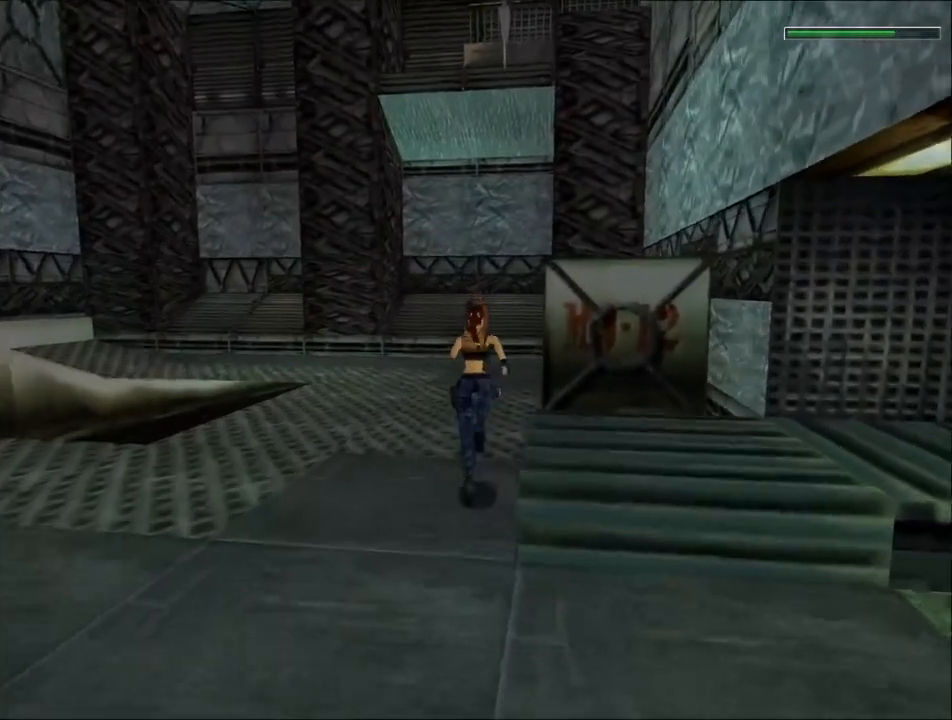
{"keys": ["dash", "up"], "events": [[300, "right", "down"], [400, "right", "up"]]}
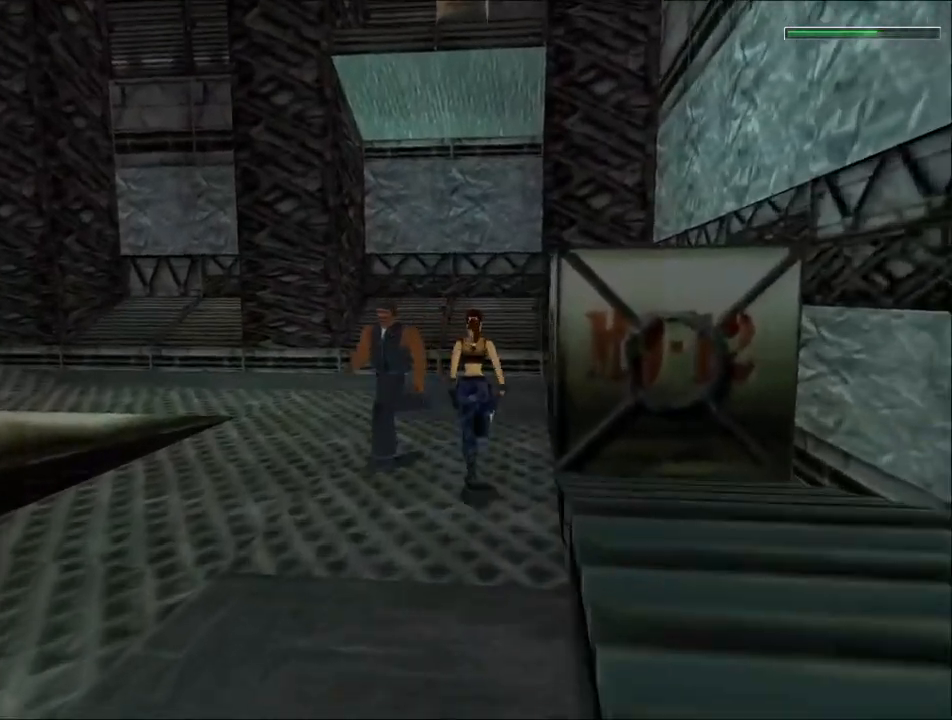
{"keys": ["dash", "up"], "events": [[33, "right", "down"], [133, "right", "up"]]}
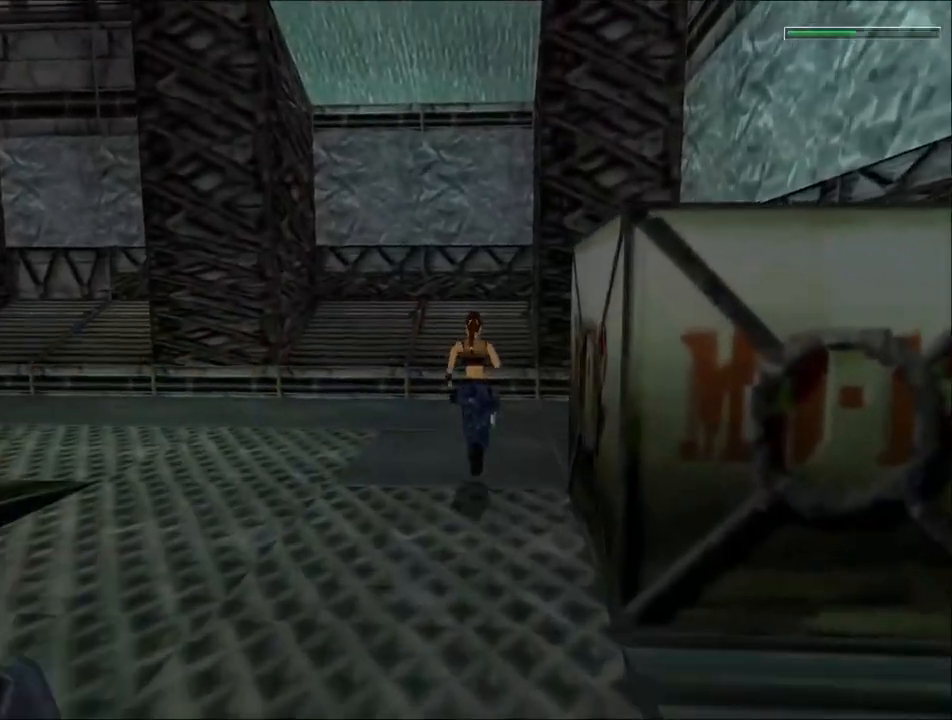
{"keys": ["up"], "events": [[33, "right", "down"], [100, "right", "up"], [167, "dash", "up"]]}
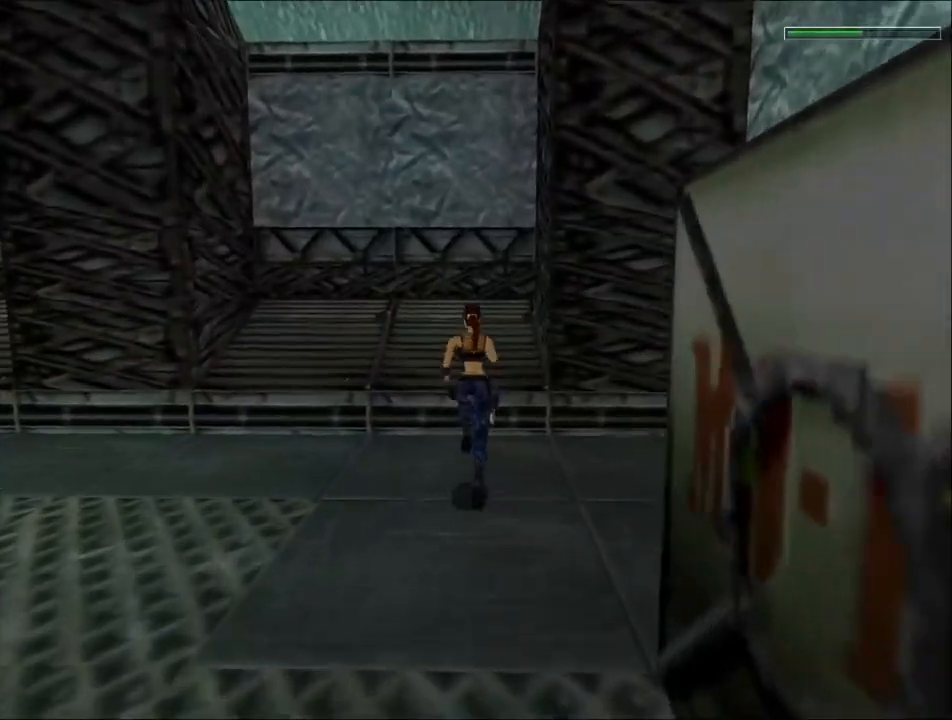
{"keys": ["right"], "events": [[267, "right", "down"], [500, "up", "up"]]}
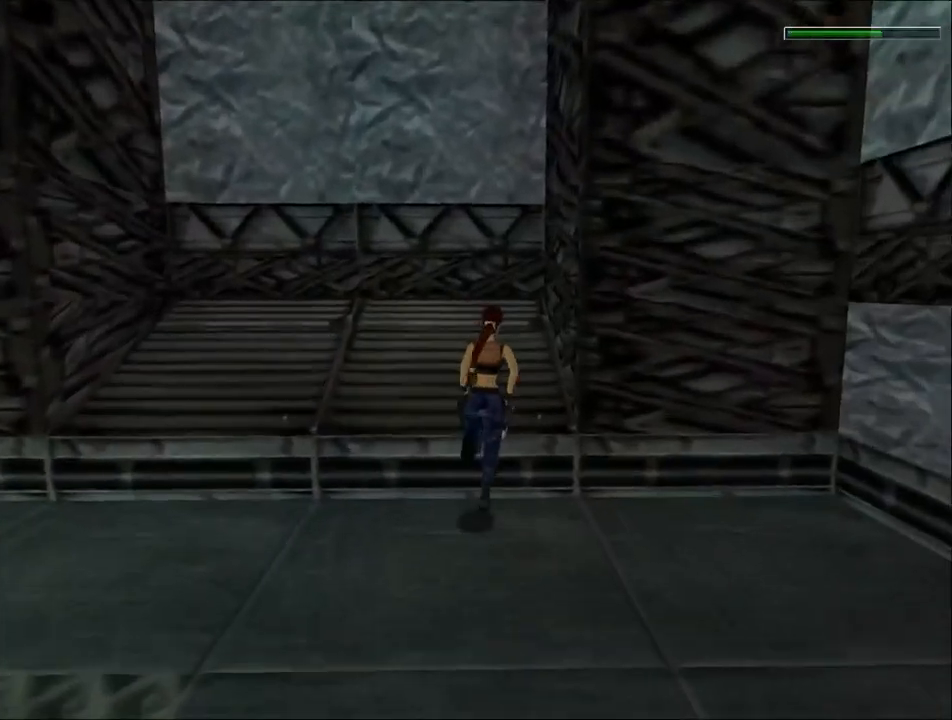
{"keys": ["right"], "events": []}
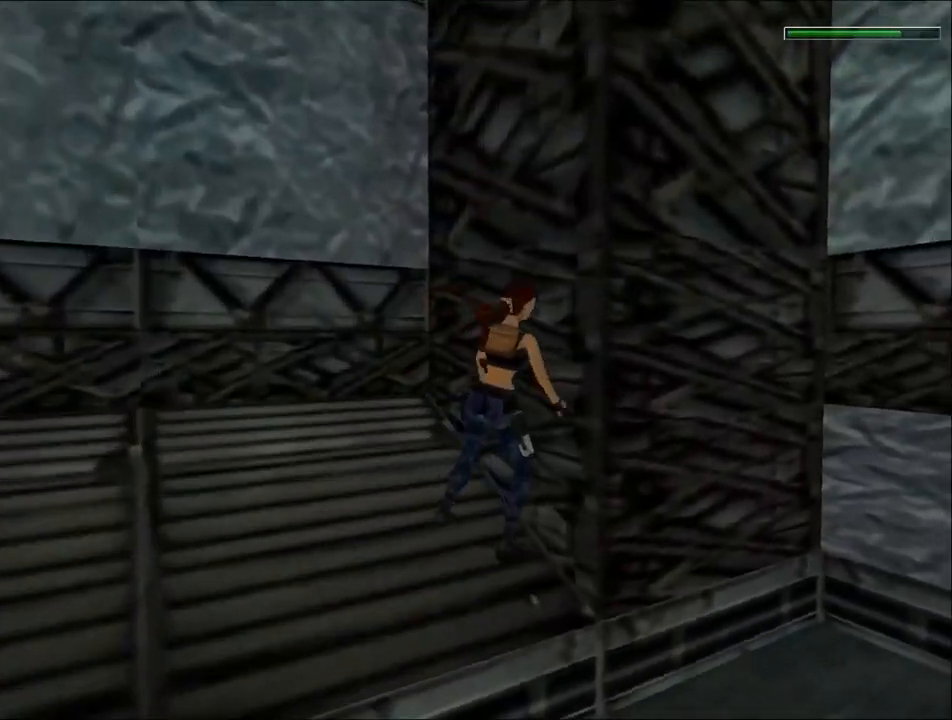
{"keys": ["right"], "events": [[233, "up", "down"], [267, "right", "up"], [367, "up", "up"], [433, "right", "down"]]}
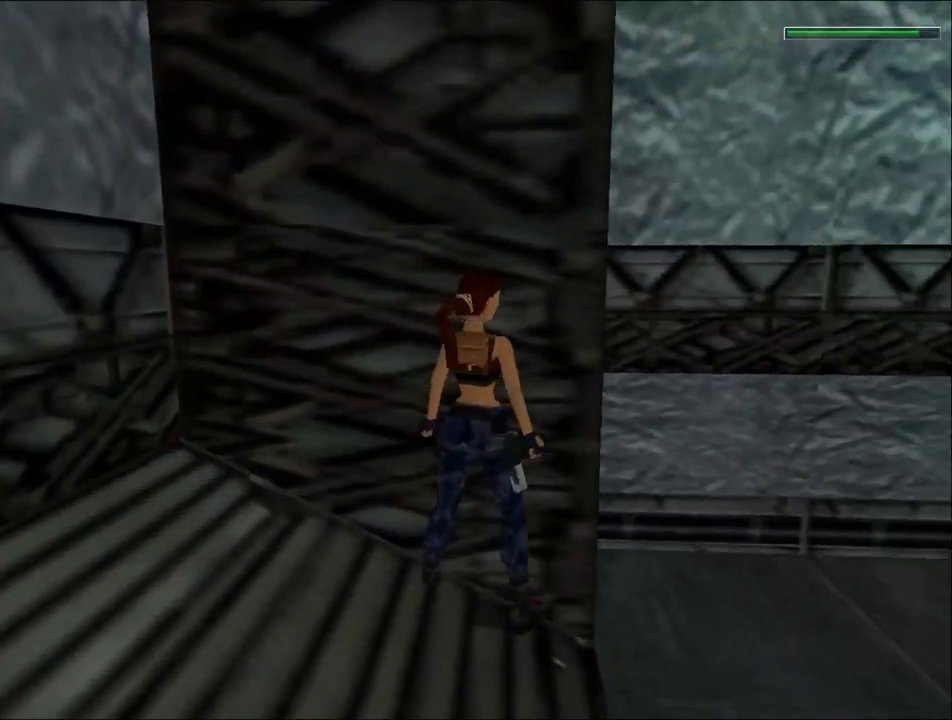
{"keys": ["duck"], "events": [[367, "duck", "down"], [367, "right", "up"]]}
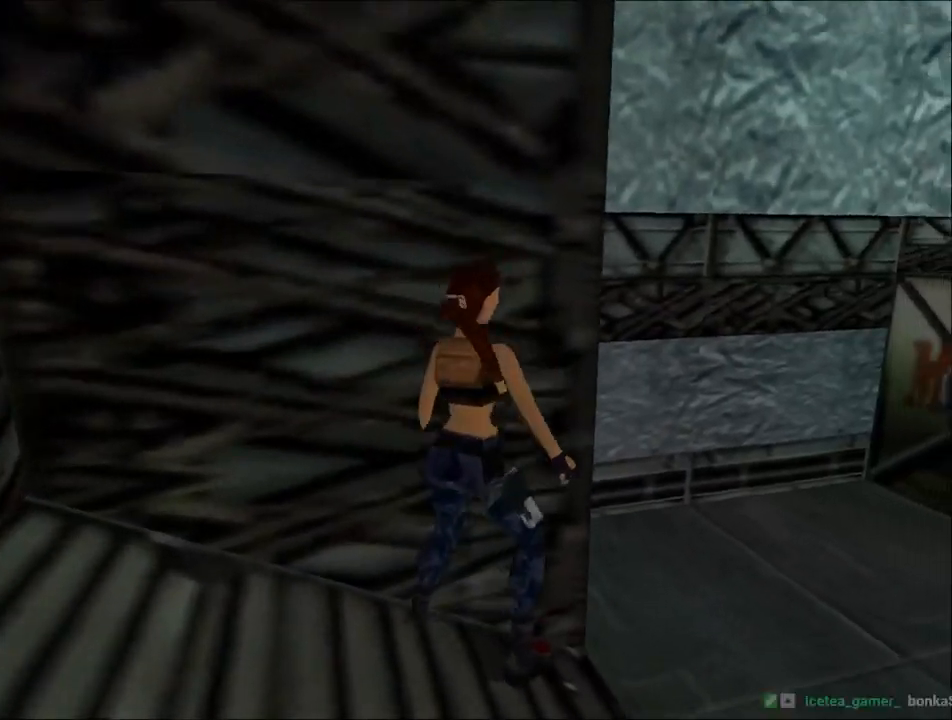
{"keys": [], "events": [[67, "up", "down"], [400, "duck", "up"], [433, "up", "up"]]}
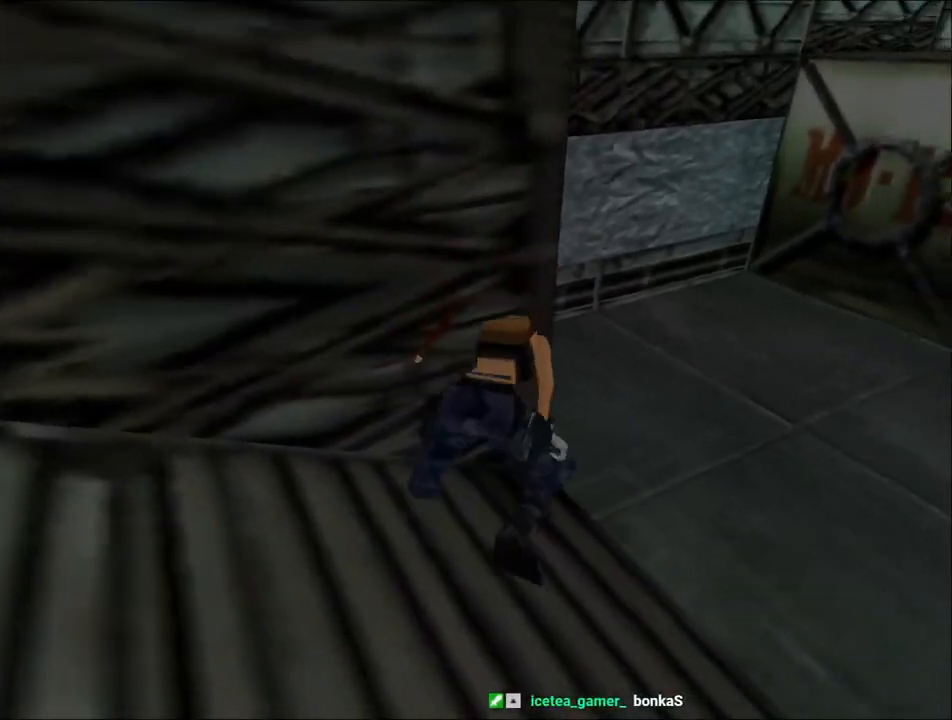
{"keys": ["up", "walk"], "events": [[300, "walk", "down"], [400, "up", "down"]]}
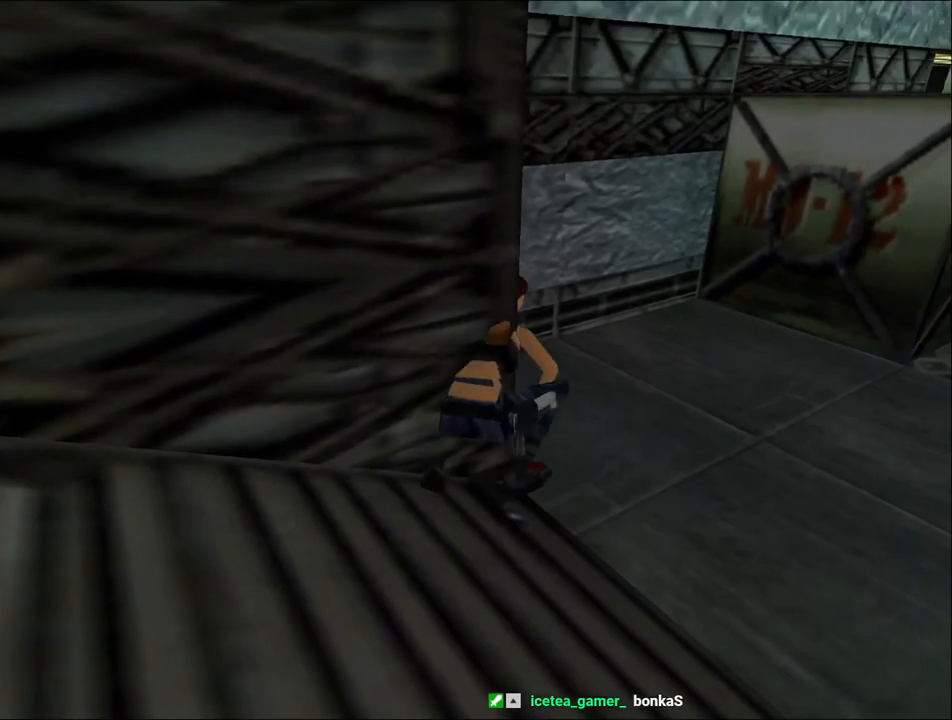
{"keys": ["up", "walk"], "events": []}
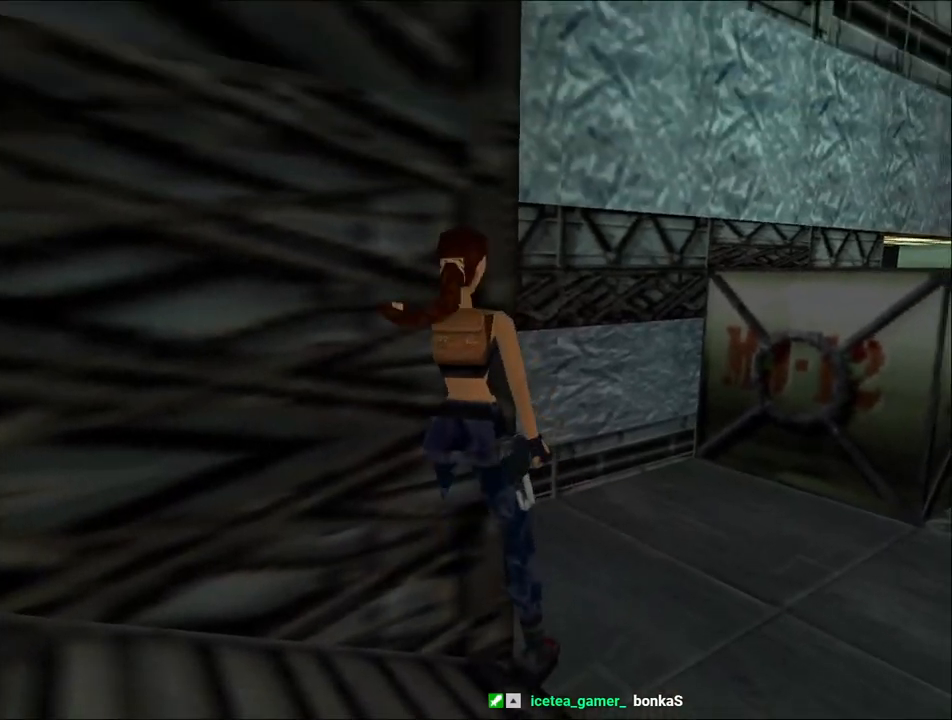
{"keys": ["right"], "events": [[167, "guns", "down"], [200, "up", "up"], [233, "walk", "up"], [300, "guns", "up"], [333, "right", "down"]]}
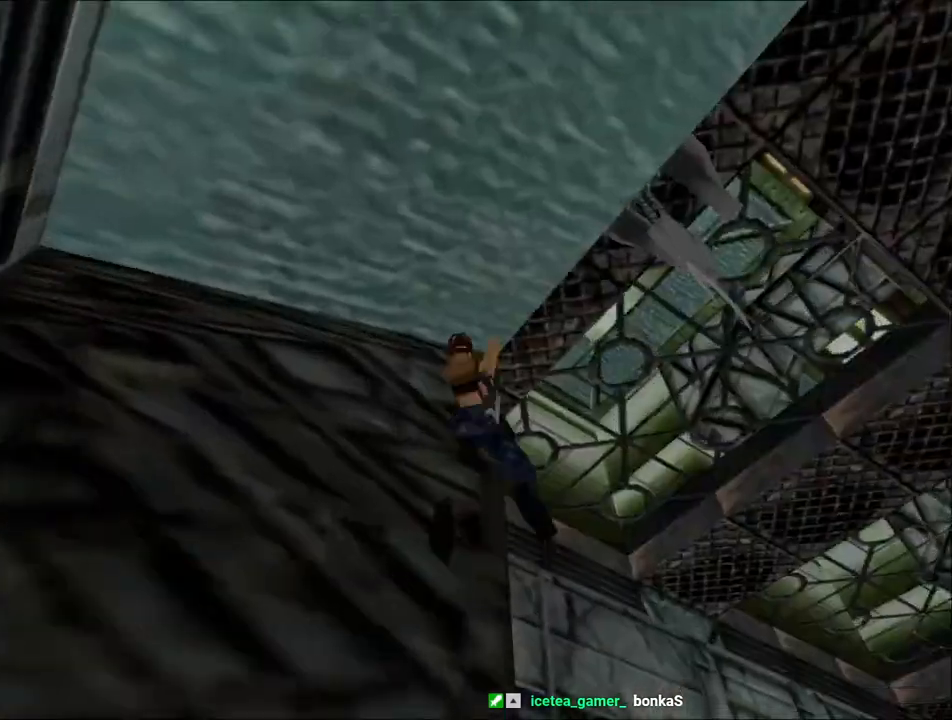
{"keys": ["right"], "events": []}
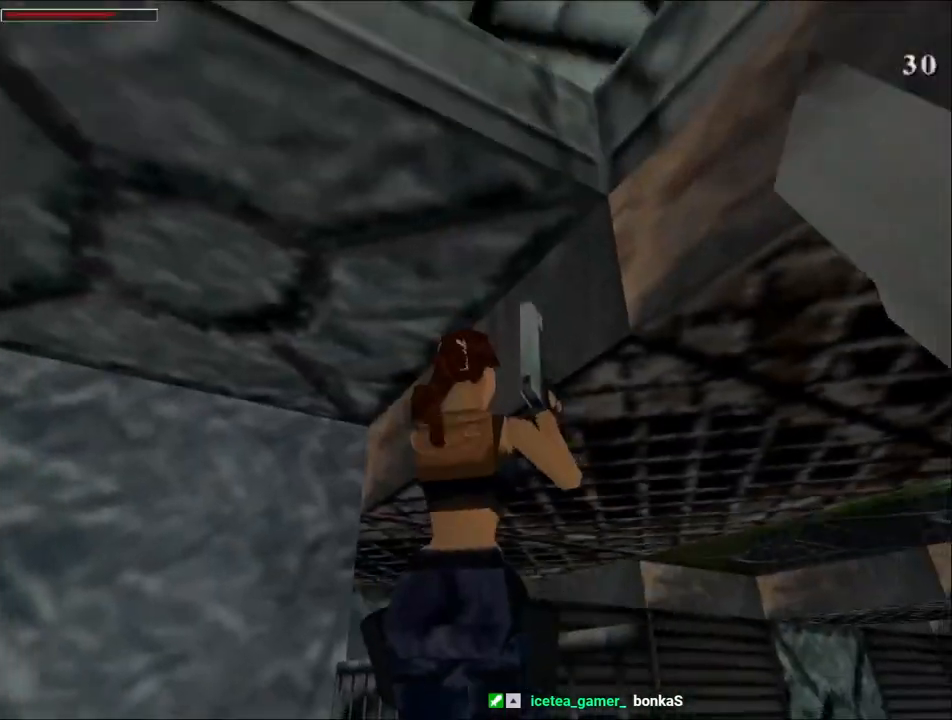
{"keys": ["right"], "events": []}
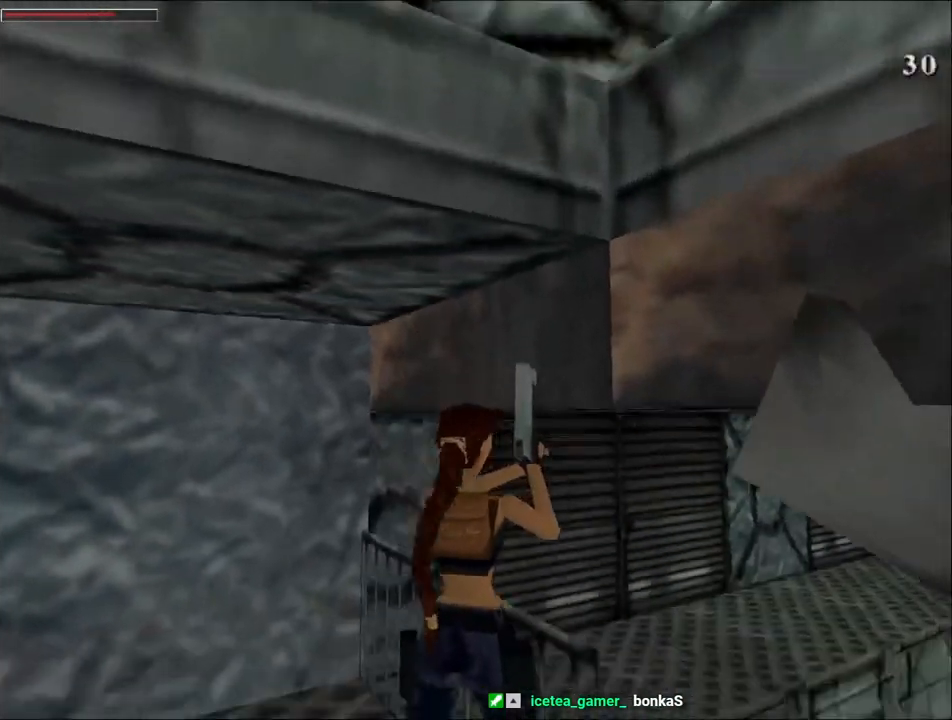
{"keys": ["right"], "events": [[33, "guns", "down"], [133, "guns", "up"]]}
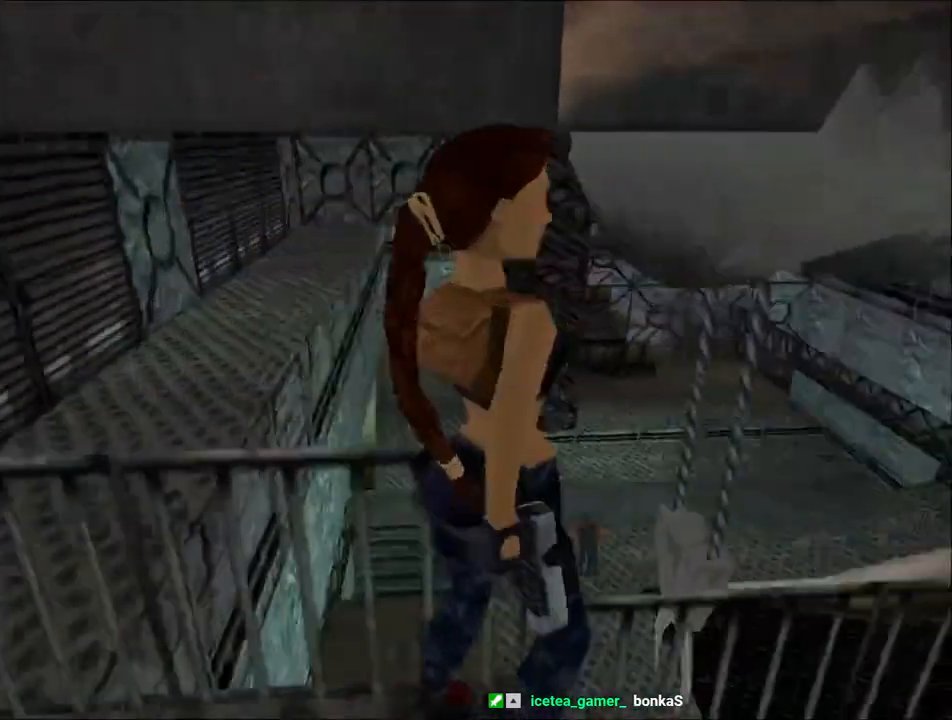
{"keys": ["action", "up"], "events": [[100, "jump", "down"], [133, "right", "up"], [233, "up", "down"], [433, "right", "down"], [467, "action", "down"], [467, "jump", "up"], [500, "right", "up"]]}